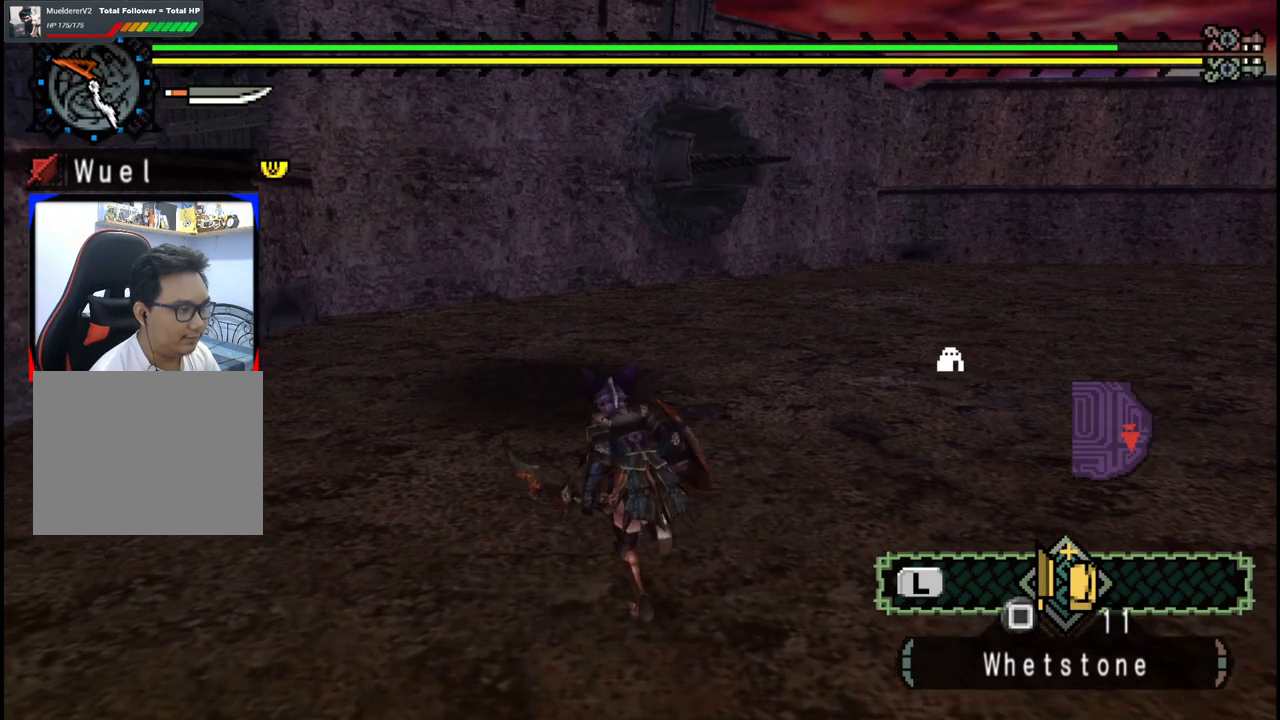
Gameplay with a controller (Xbox layout); each line is a JSON object with the inputs held at the frame after it. "events" lists button and stick changes between this image and that frame as [ms after this image, input, new state], when the widget could be followed in between. Not read: L2 L3 R1 R2 R3.
{"buttons": [], "left_stick": "center", "right_stick": "center", "events": [[250, "left_stick", "center"]]}
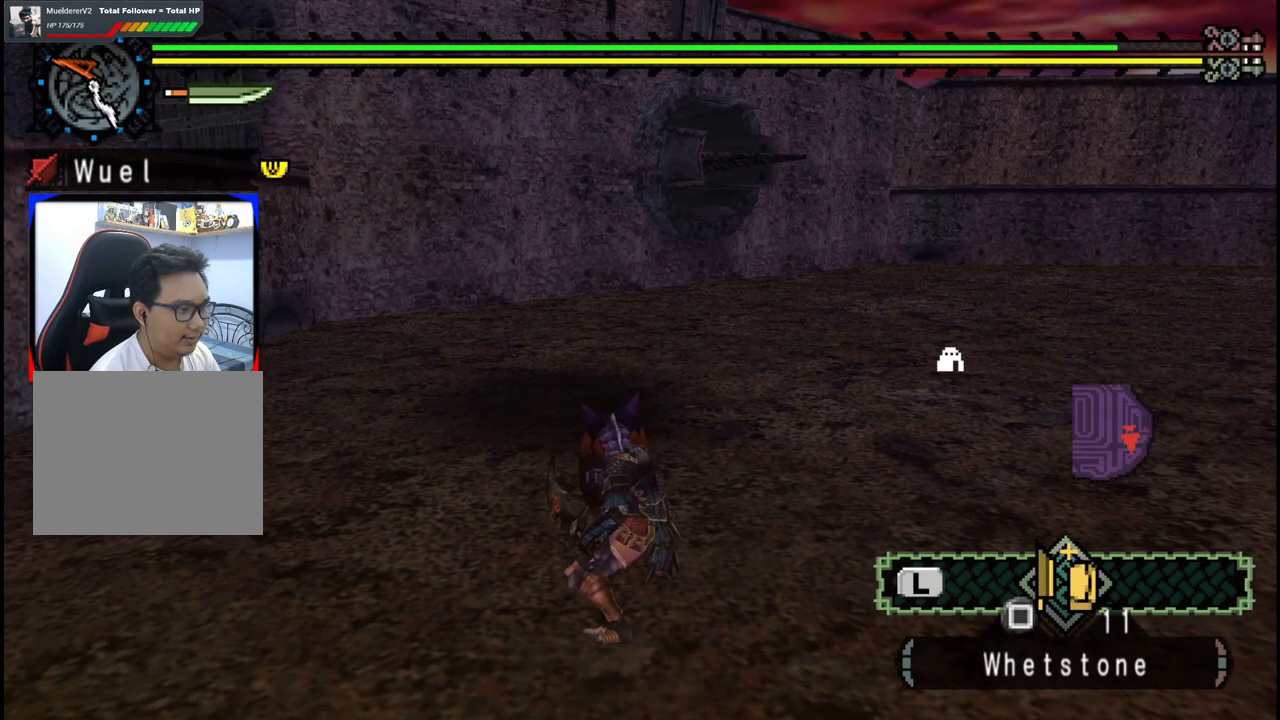
{"buttons": [], "left_stick": "up", "right_stick": "center", "events": [[167, "left_stick", "up"]]}
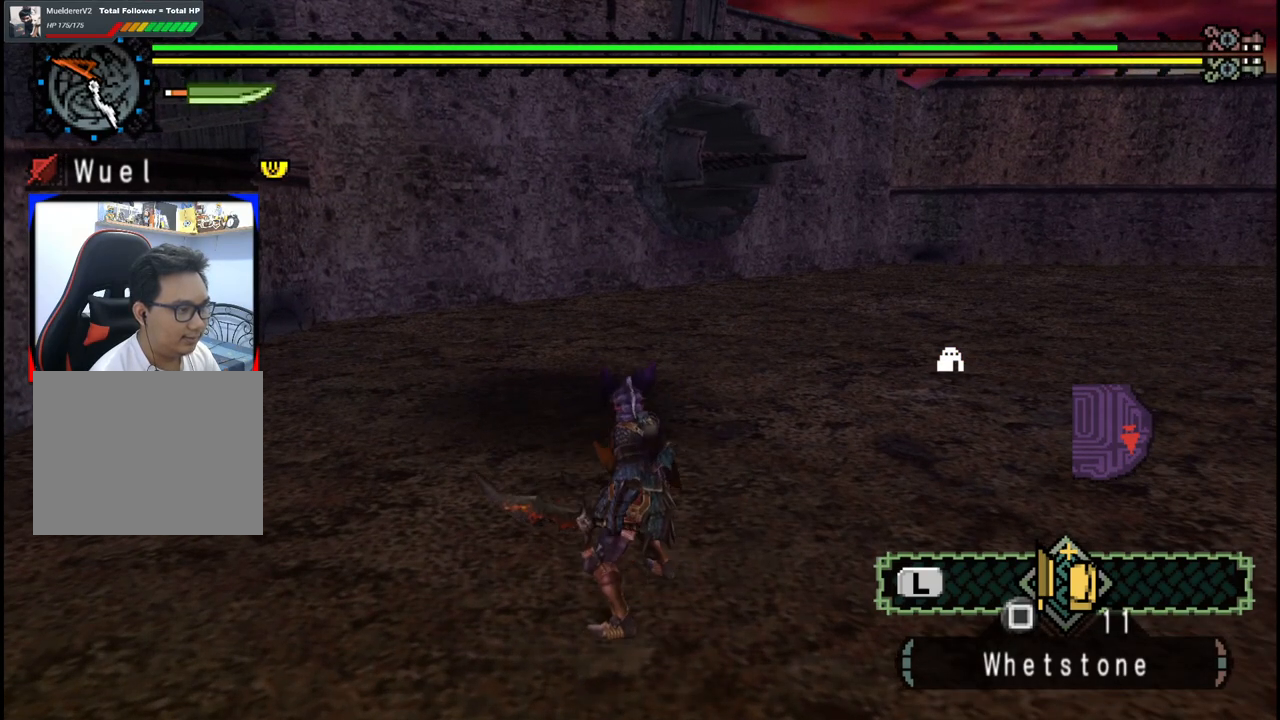
{"buttons": [], "left_stick": "center", "right_stick": "center", "events": [[300, "left_stick", "center"]]}
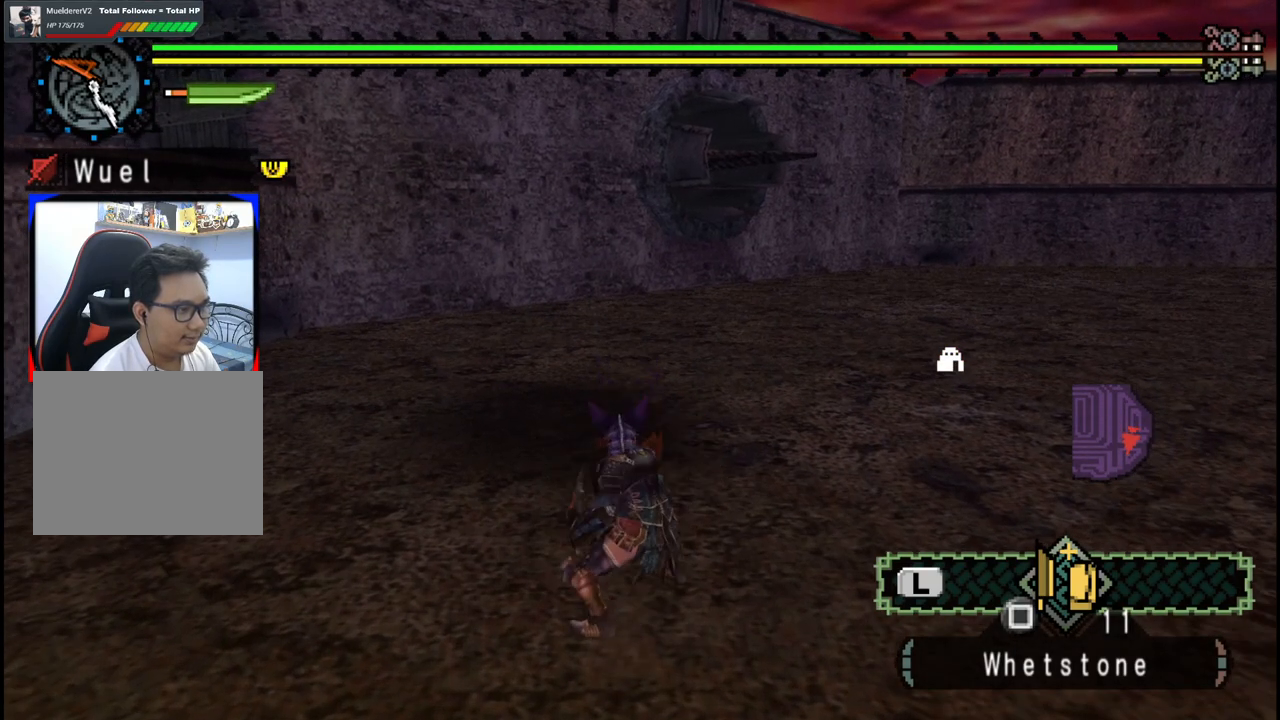
{"buttons": [], "left_stick": "center", "right_stick": "center", "events": []}
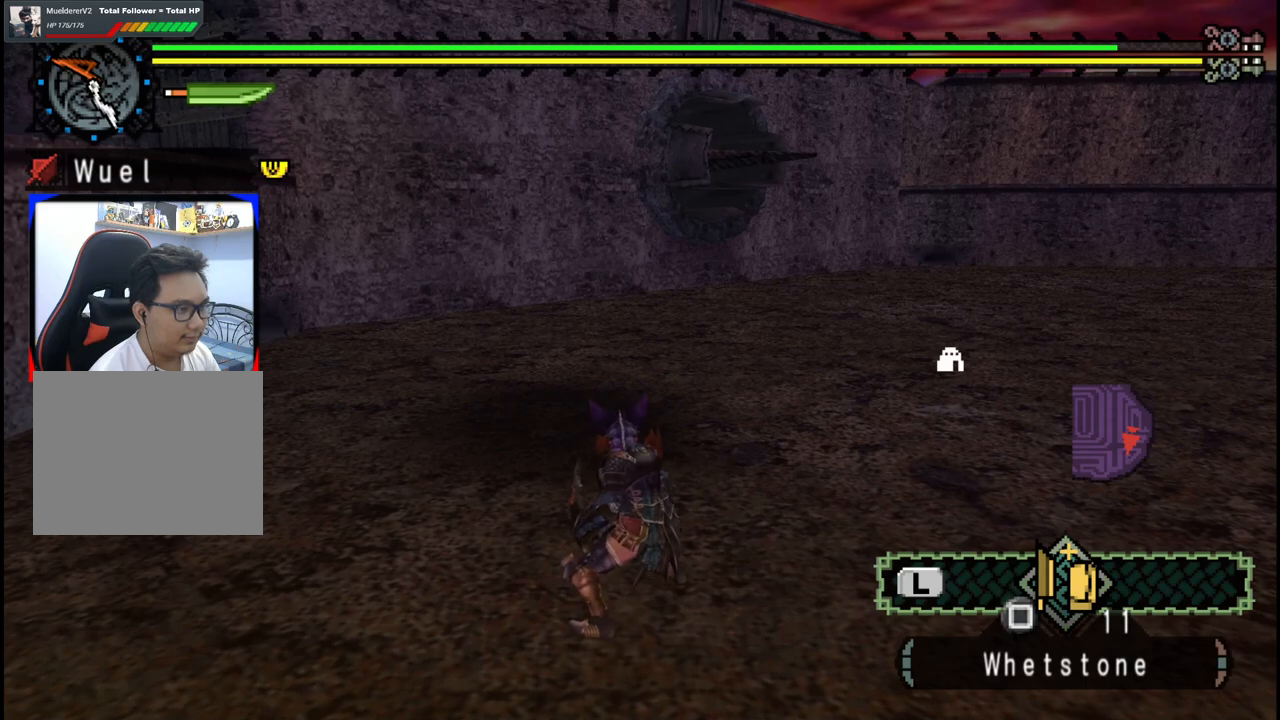
{"buttons": [], "left_stick": "center", "right_stick": "center", "events": []}
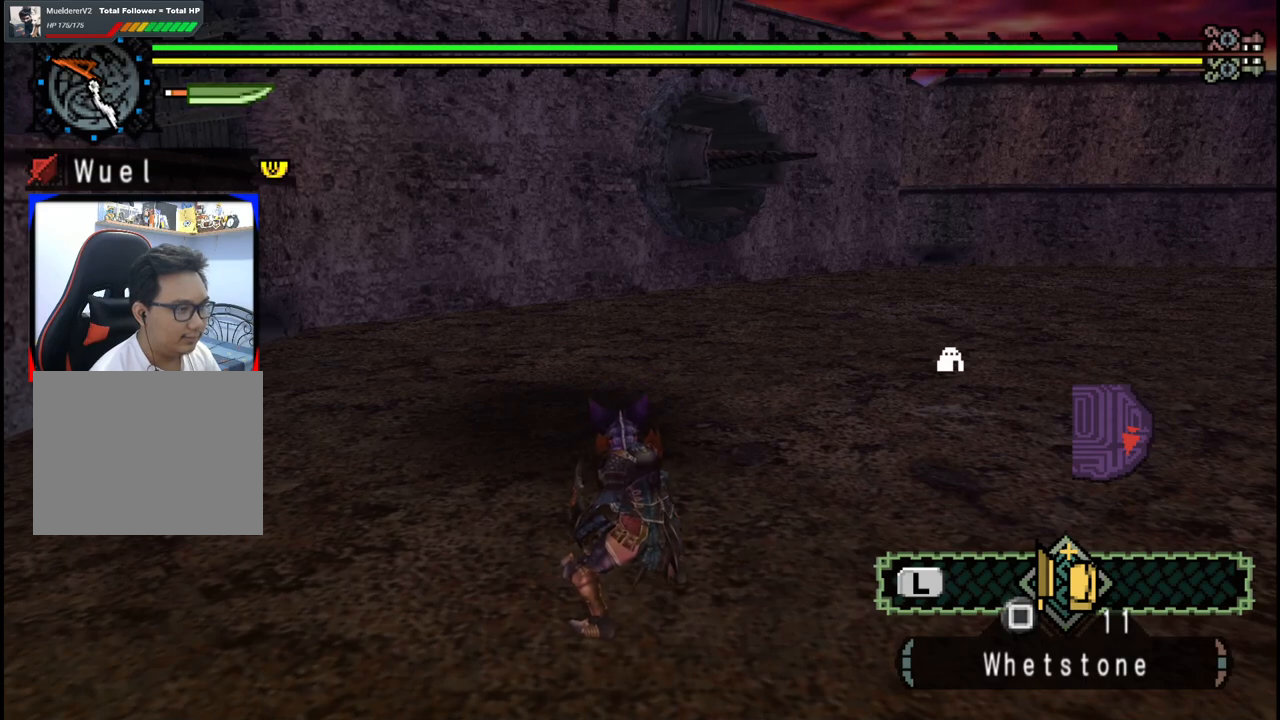
{"buttons": [], "left_stick": "center", "right_stick": "center", "events": []}
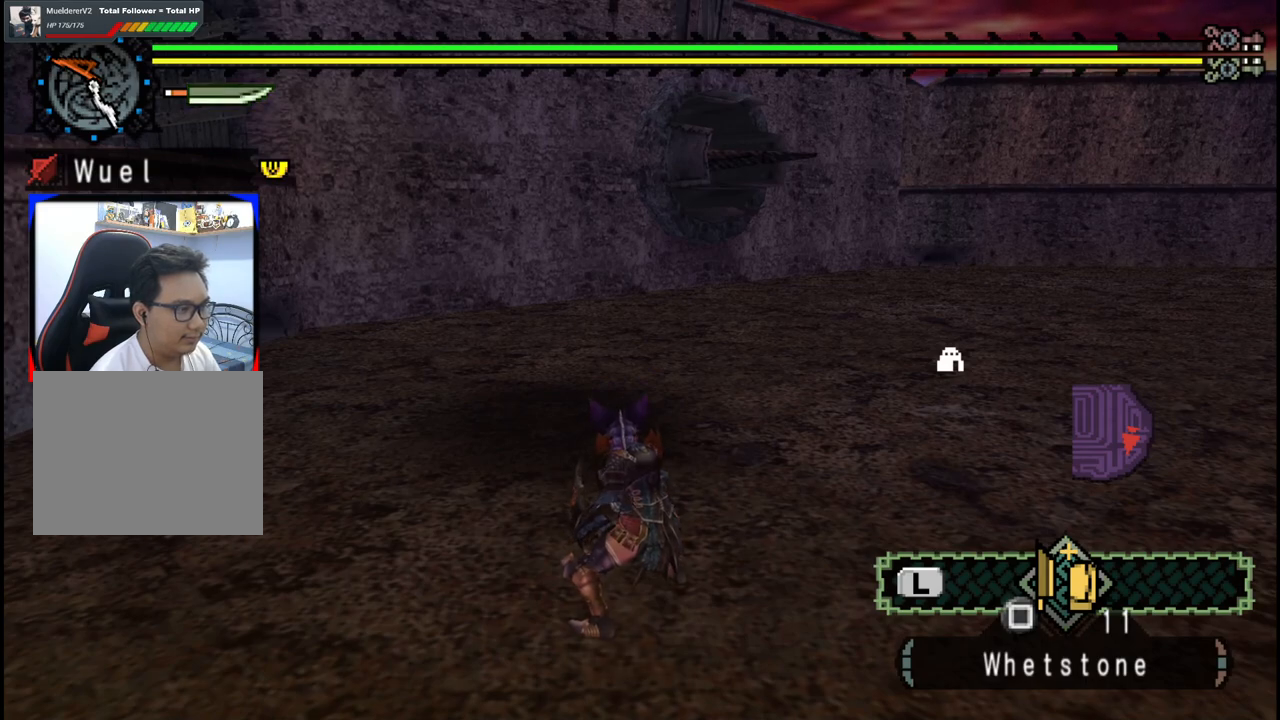
{"buttons": [], "left_stick": "center", "right_stick": "center", "events": []}
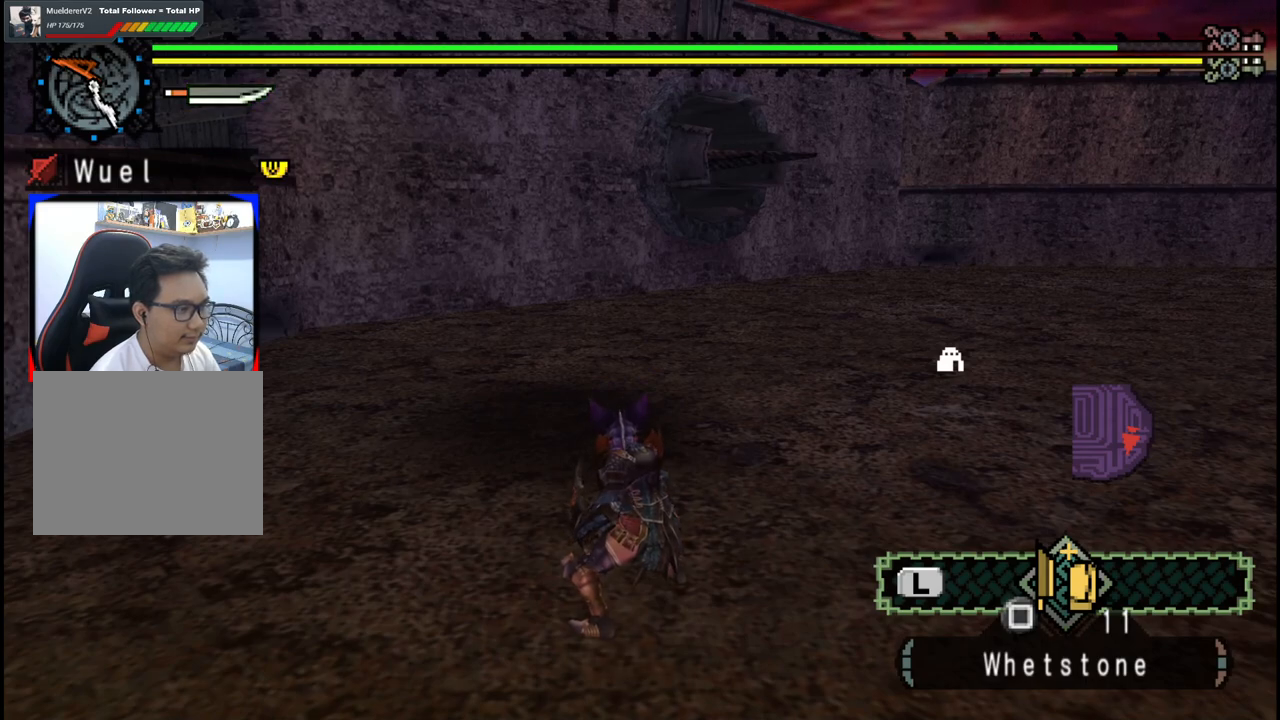
{"buttons": [], "left_stick": "center", "right_stick": "center", "events": []}
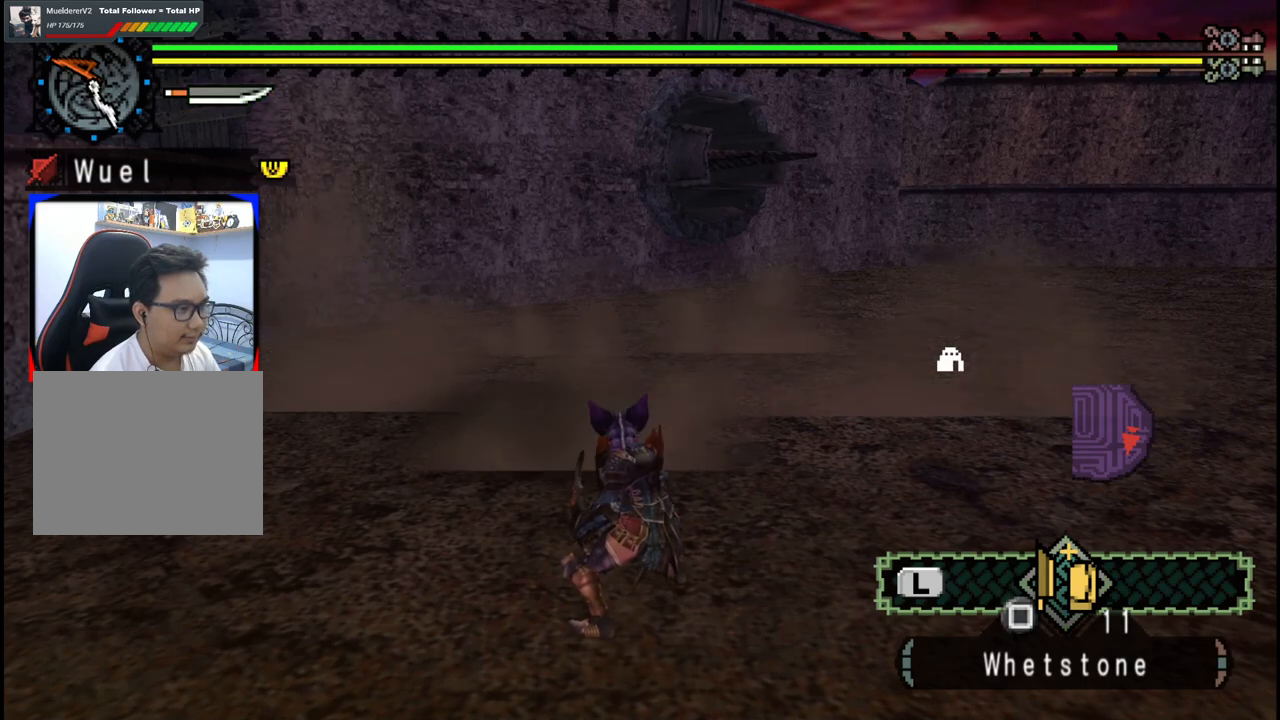
{"buttons": [], "left_stick": "center", "right_stick": "center", "events": []}
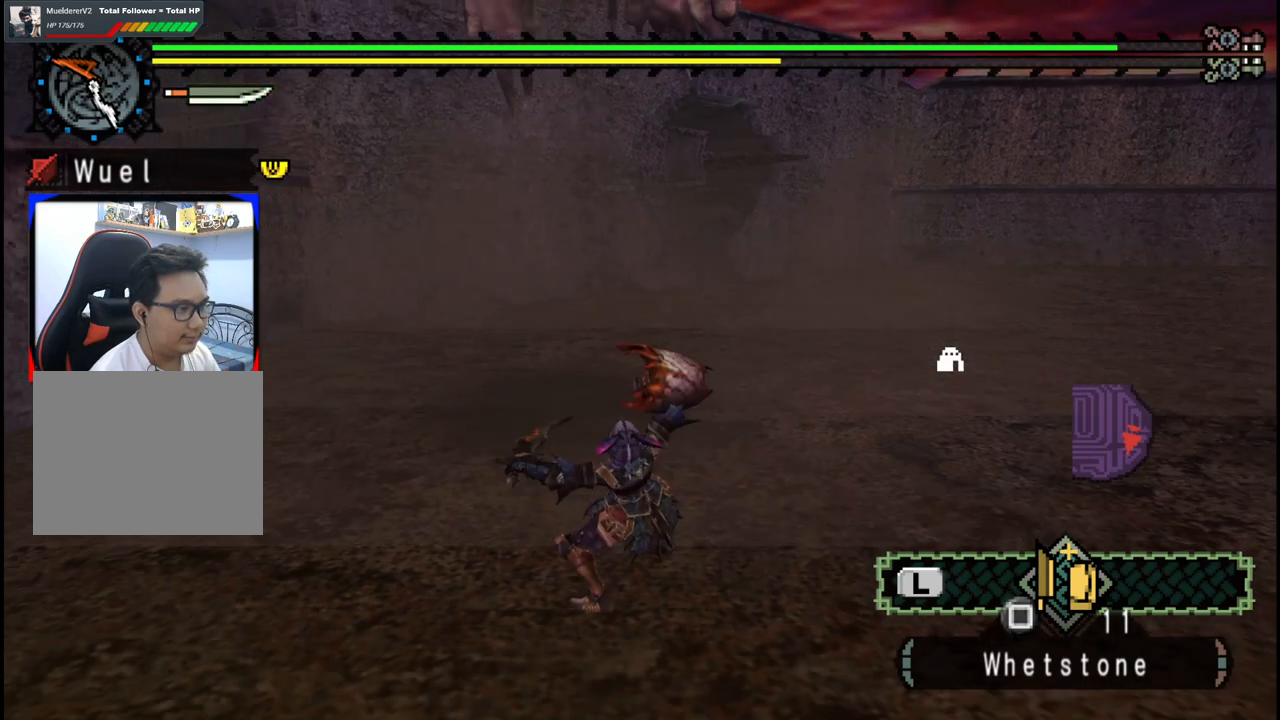
{"buttons": [], "left_stick": "center", "right_stick": "center", "events": []}
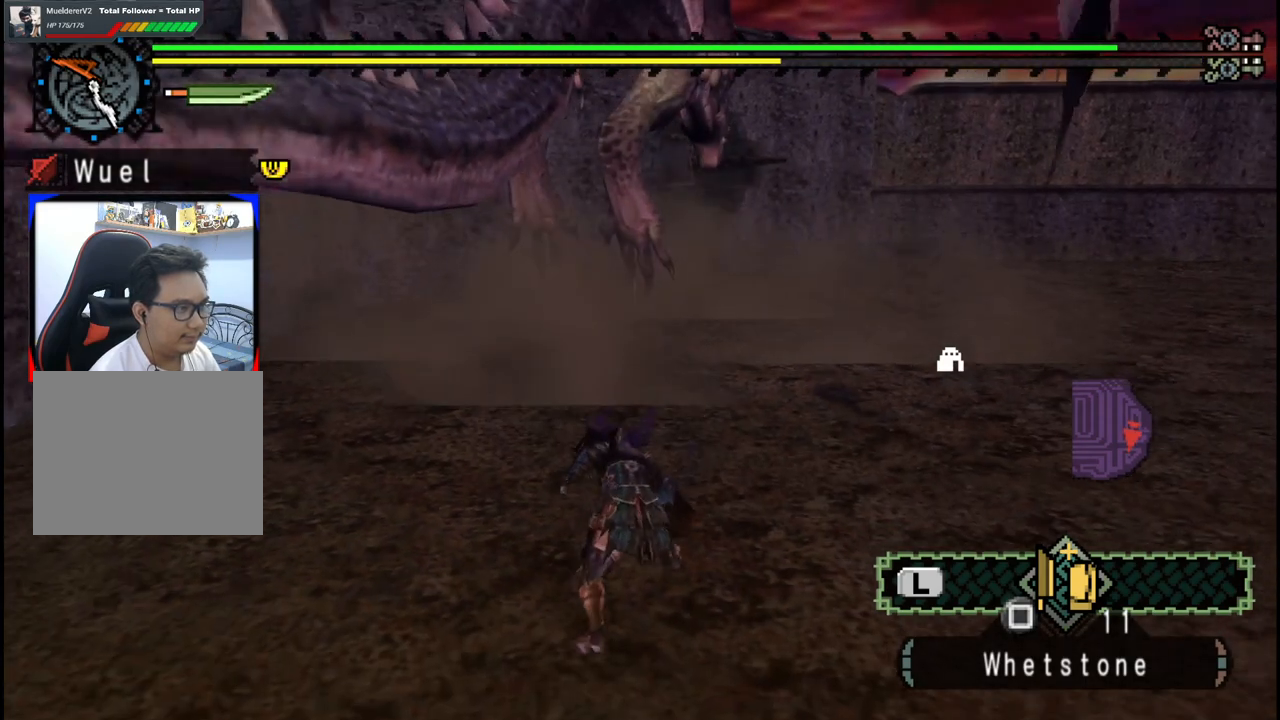
{"buttons": [], "left_stick": "center", "right_stick": "center", "events": []}
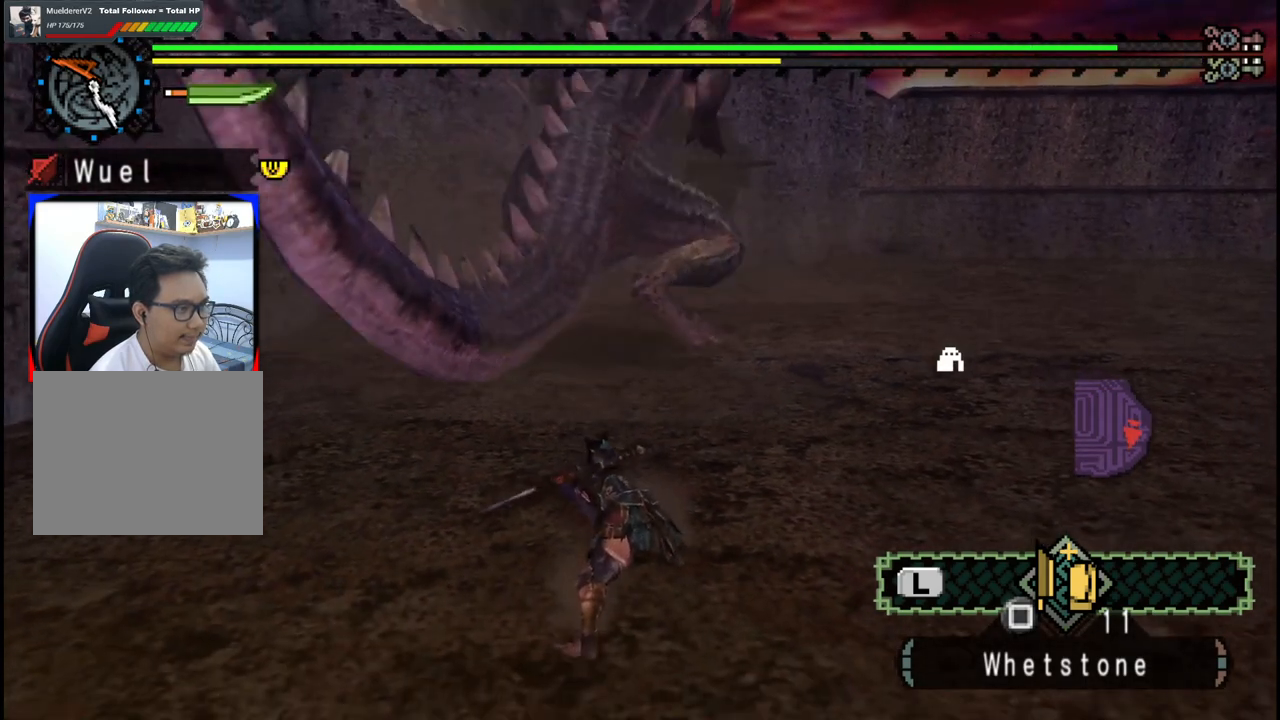
{"buttons": [], "left_stick": "up-right", "right_stick": "center", "events": [[133, "left_stick", "up-right"]]}
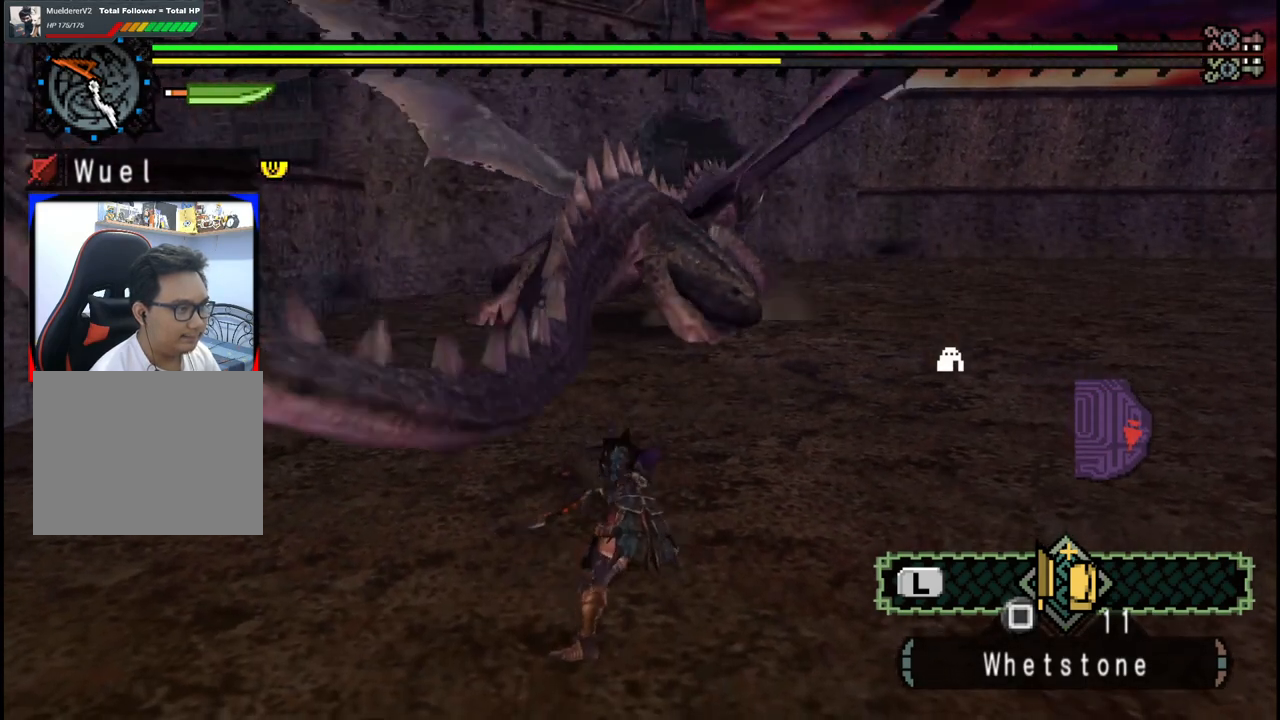
{"buttons": [], "left_stick": "up-right", "right_stick": "center", "events": []}
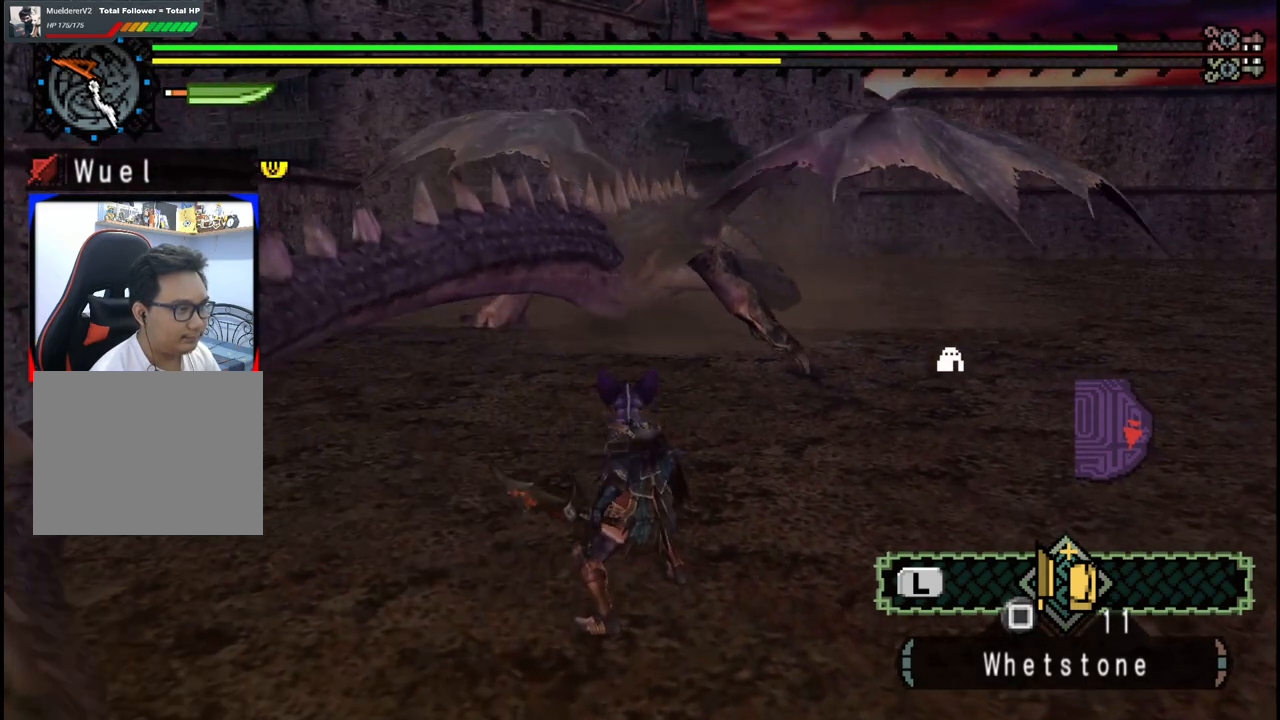
{"buttons": [], "left_stick": "up", "right_stick": "center", "events": [[483, "left_stick", "up"]]}
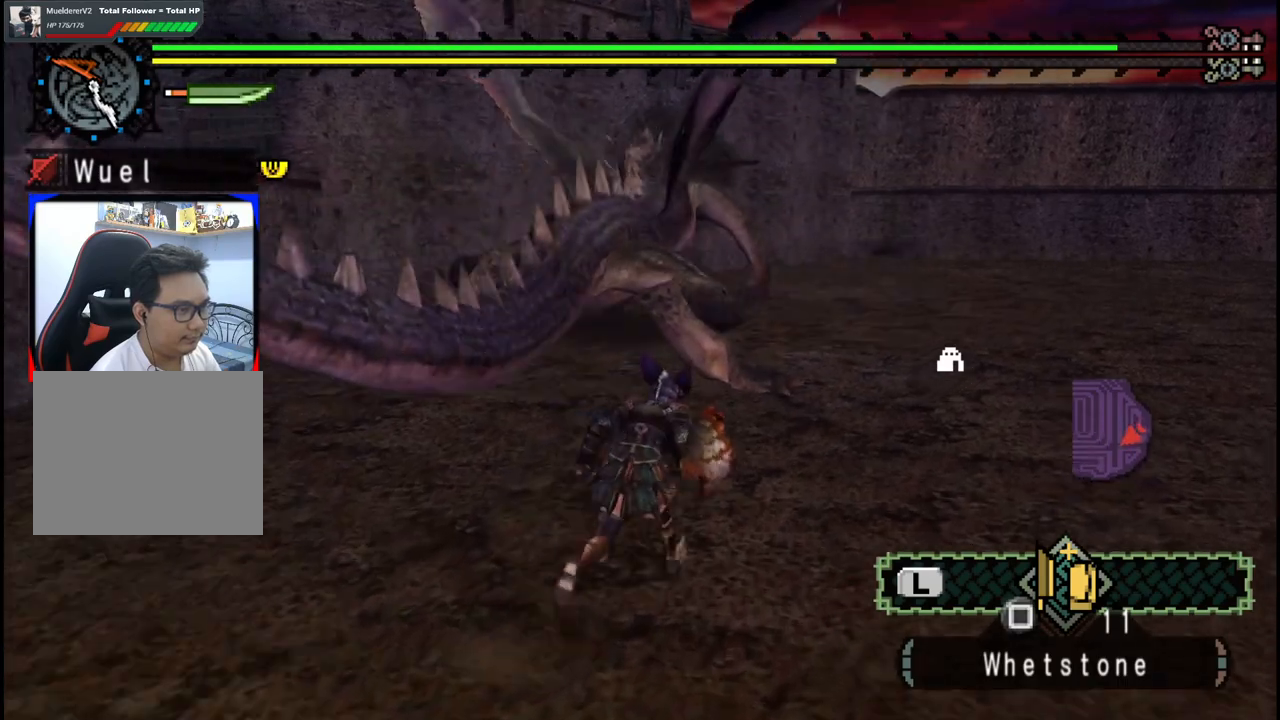
{"buttons": ["B"], "left_stick": "up", "right_stick": "center", "events": [[433, "B", "down"]]}
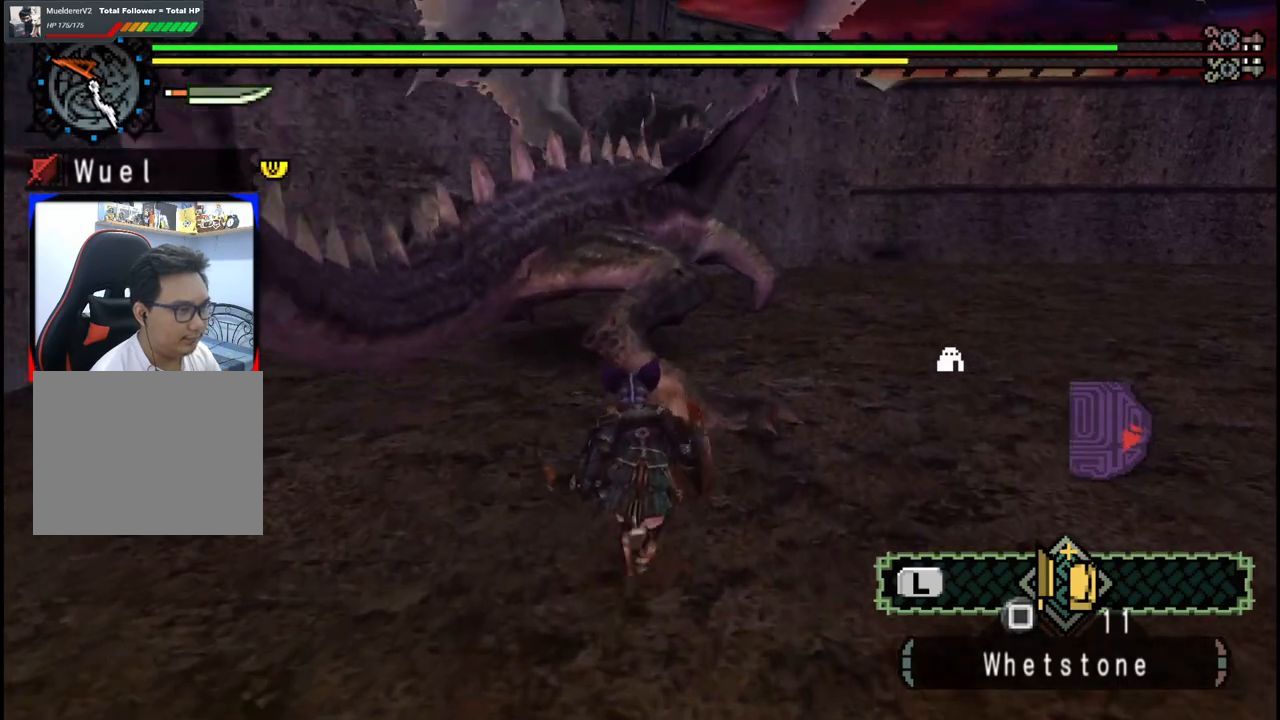
{"buttons": ["Y"], "left_stick": "center", "right_stick": "center", "events": [[83, "B", "up"], [217, "right_stick", "down-left"], [350, "right_stick", "center"], [417, "Y", "down"], [417, "left_stick", "center"]]}
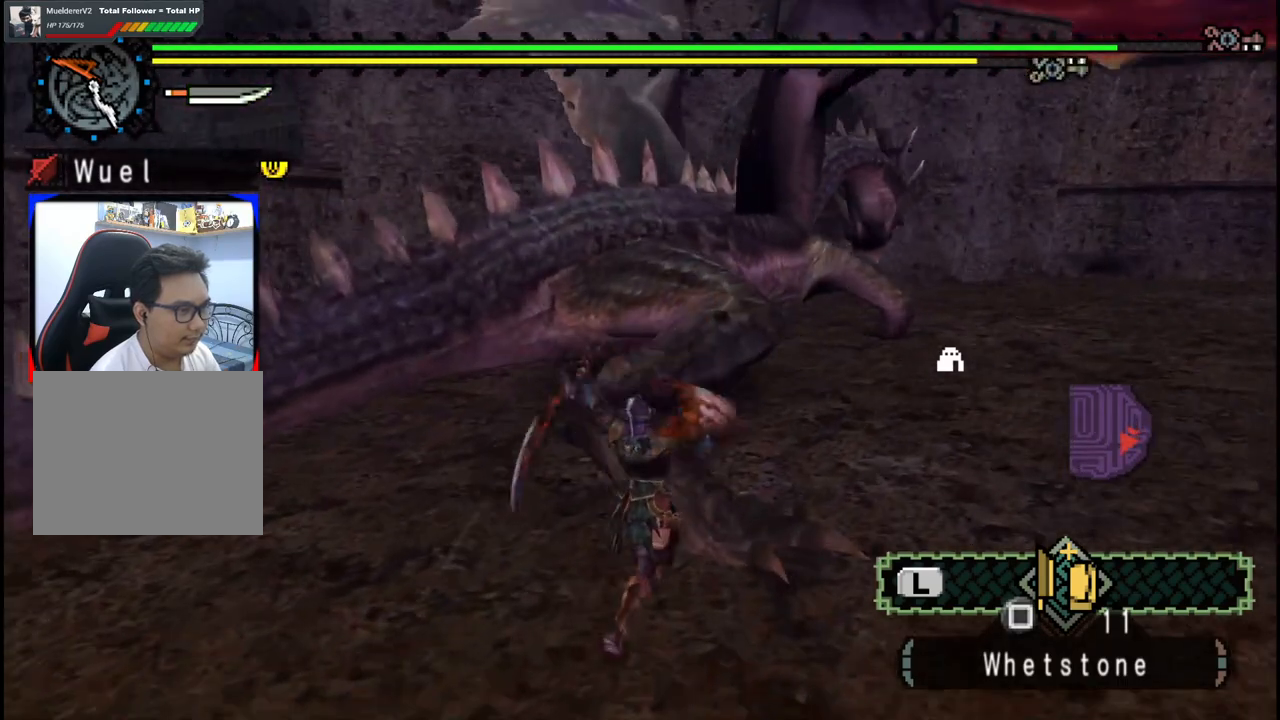
{"buttons": ["Y"], "left_stick": "up-right", "right_stick": "center", "events": [[17, "Y", "up"], [83, "Y", "down"], [83, "left_stick", "left"], [150, "left_stick", "up"], [183, "Y", "up"], [200, "left_stick", "up-right"], [233, "Y", "down"], [350, "Y", "up"], [400, "Y", "down"]]}
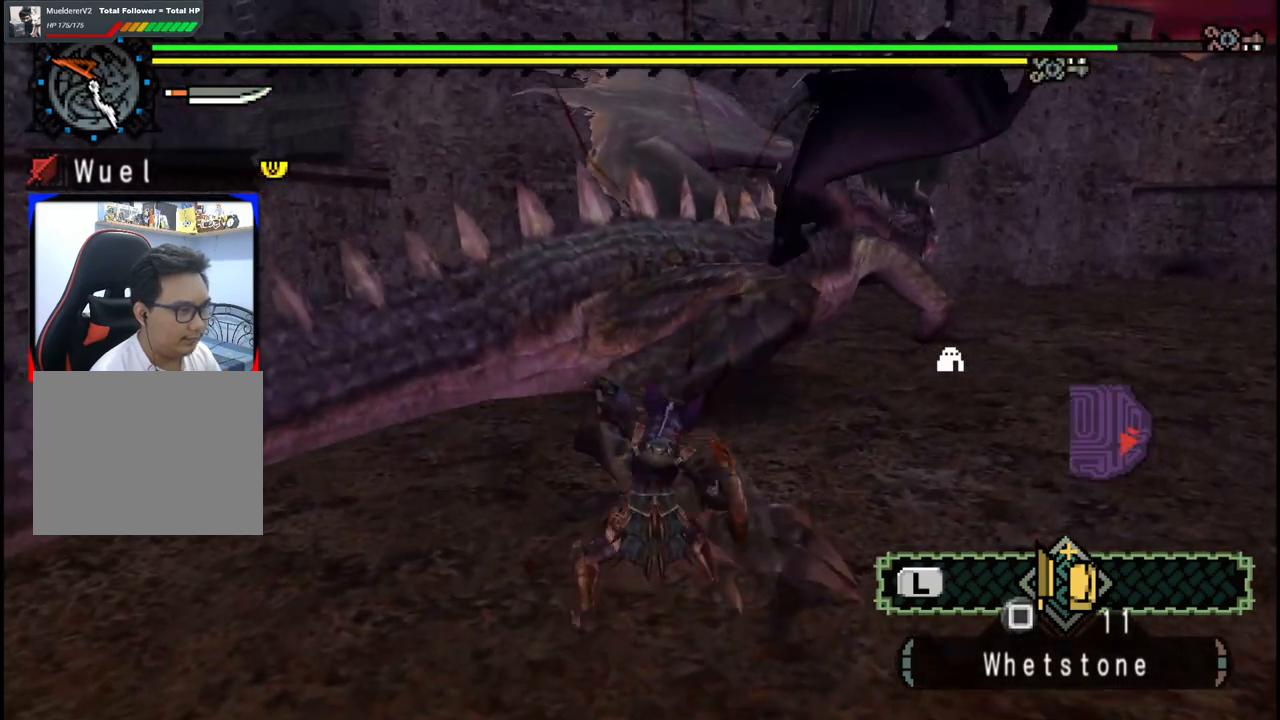
{"buttons": ["Y"], "left_stick": "up-right", "right_stick": "center", "events": [[17, "Y", "up"], [67, "Y", "down"], [350, "Y", "up"], [400, "Y", "down"]]}
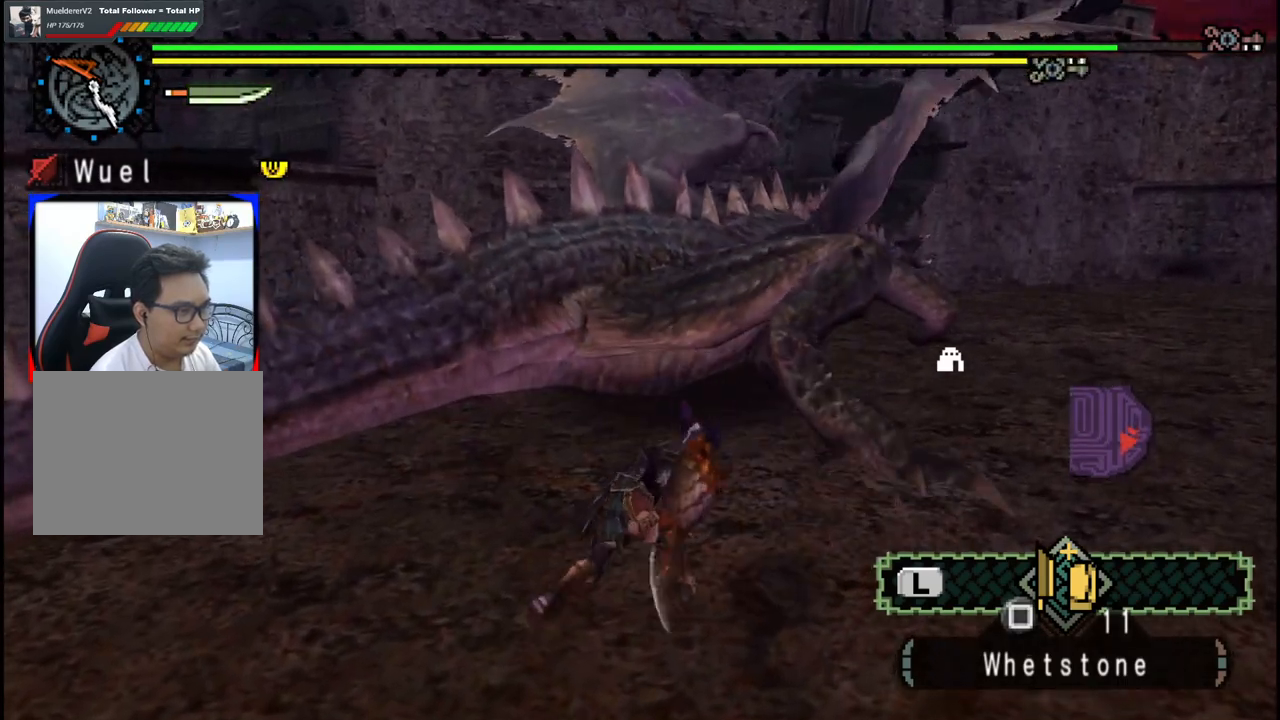
{"buttons": [], "left_stick": "center", "right_stick": "right", "events": [[17, "Y", "up"], [367, "left_stick", "center"], [400, "right_stick", "right"]]}
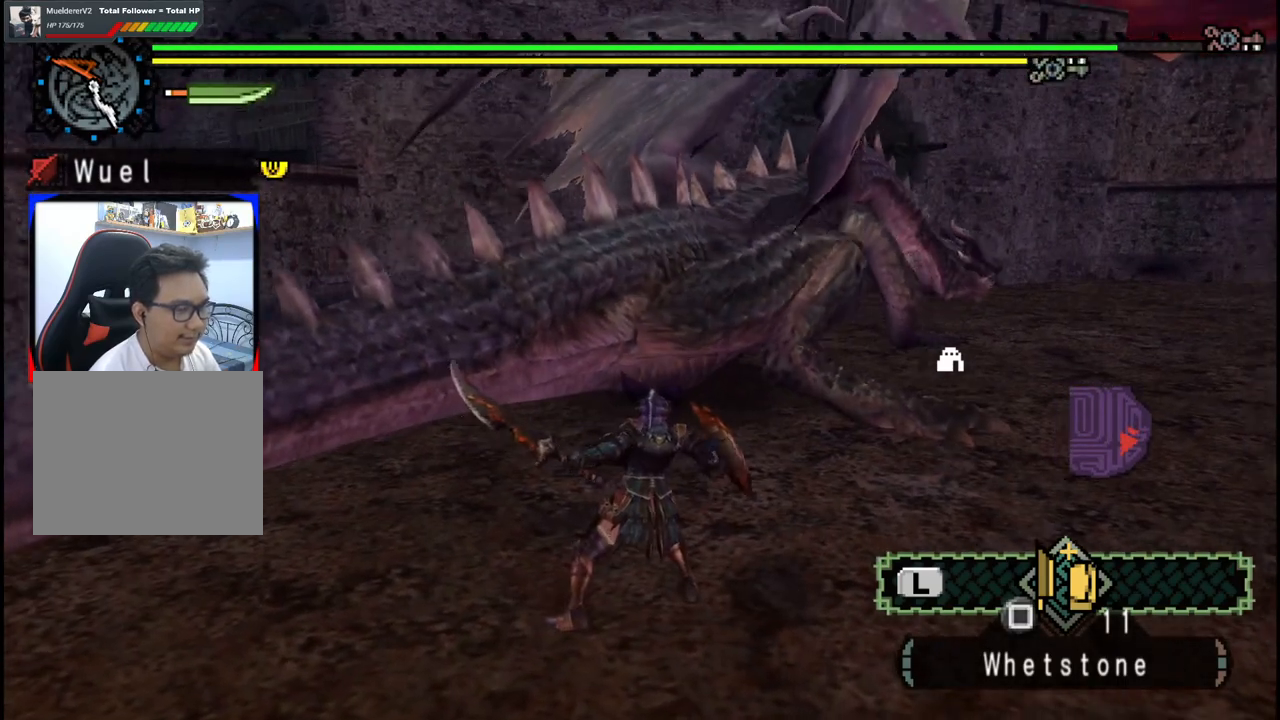
{"buttons": [], "left_stick": "up-right", "right_stick": "center", "events": [[17, "right_stick", "center"], [233, "left_stick", "up-right"]]}
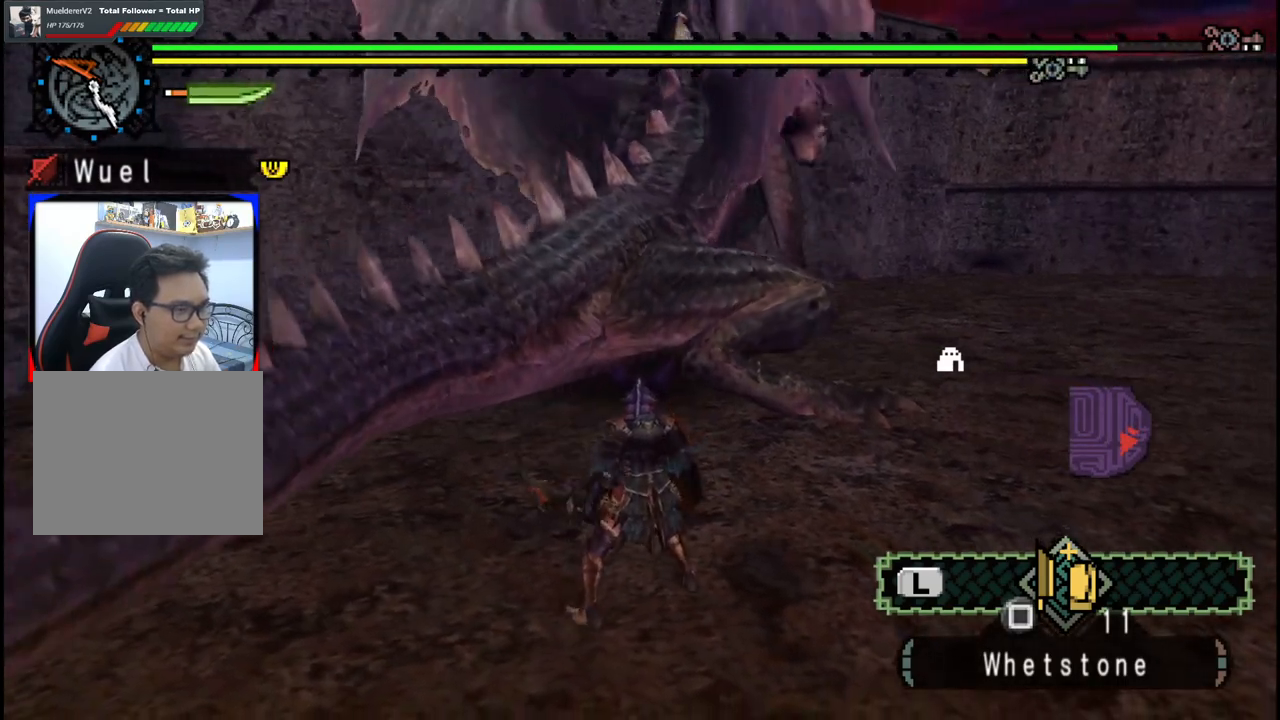
{"buttons": [], "left_stick": "up-right", "right_stick": "center", "events": [[183, "B", "down"], [350, "B", "up"]]}
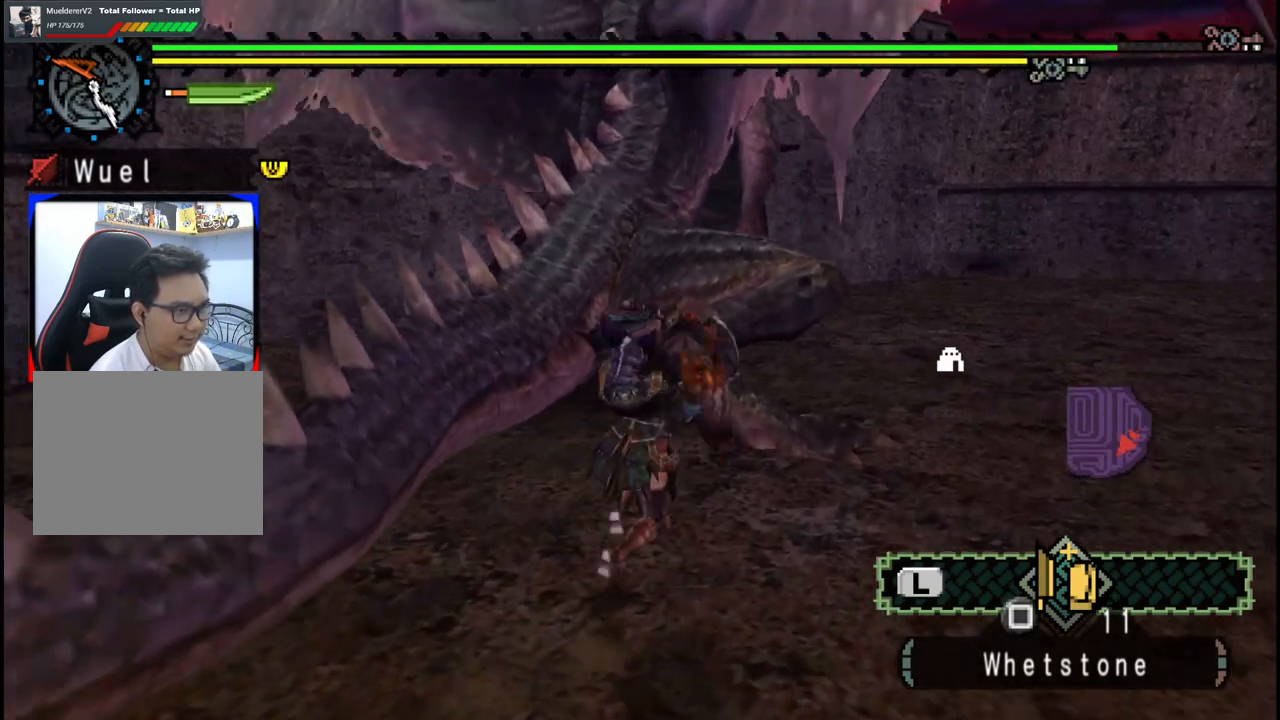
{"buttons": [], "left_stick": "up-right", "right_stick": "center", "events": [[300, "right_stick", "down"], [500, "right_stick", "center"]]}
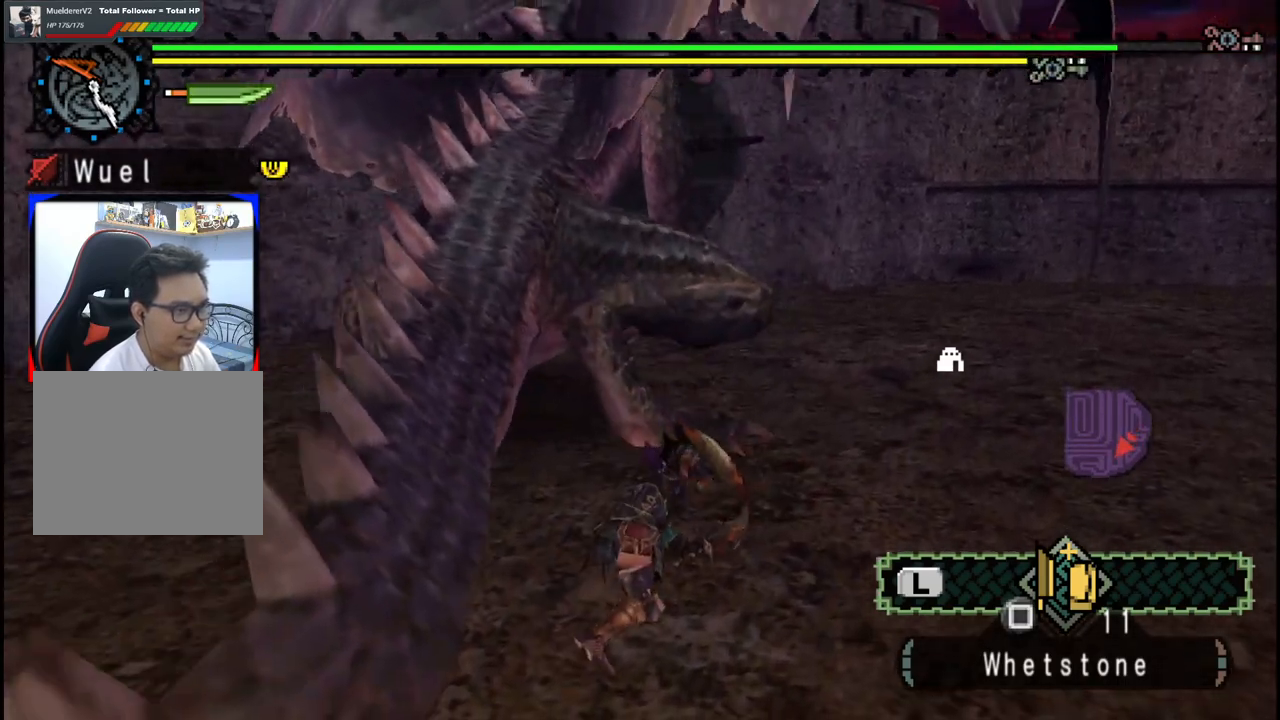
{"buttons": [], "left_stick": "down", "right_stick": "left", "events": [[83, "left_stick", "center"], [350, "left_stick", "down"], [483, "right_stick", "left"]]}
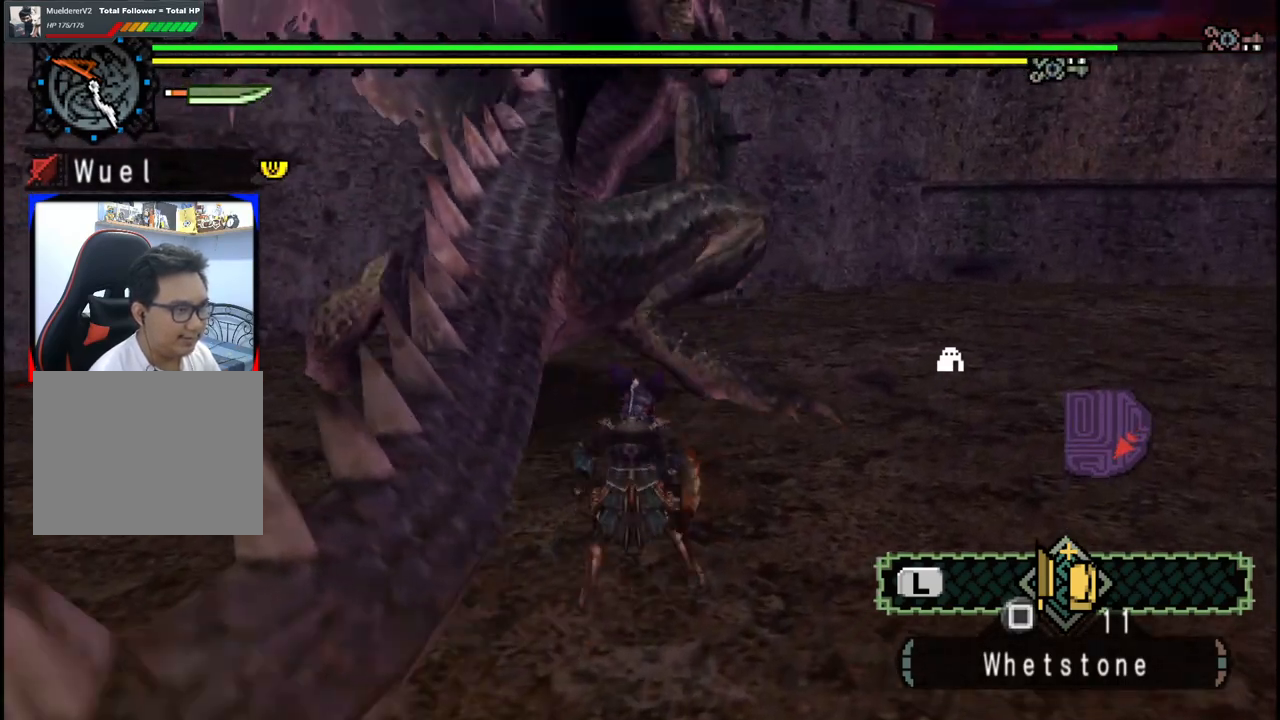
{"buttons": [], "left_stick": "down-right", "right_stick": "center", "events": [[133, "right_stick", "center"], [317, "left_stick", "down-right"]]}
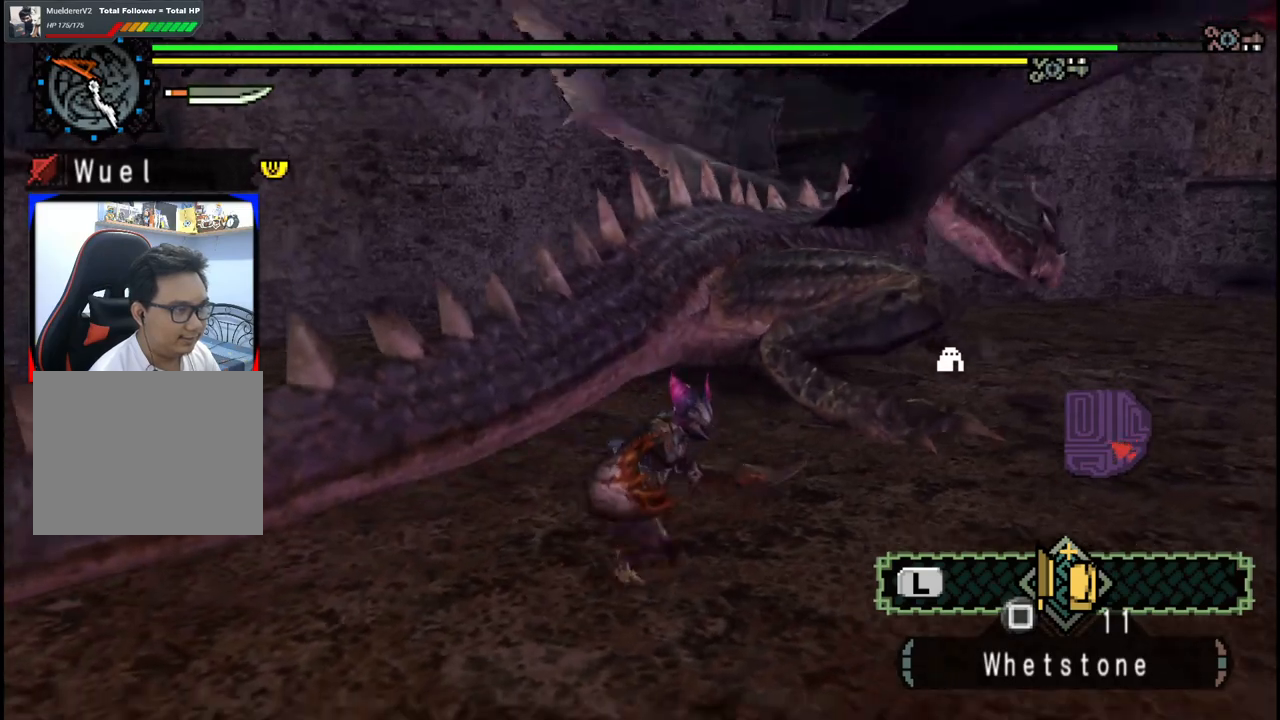
{"buttons": [], "left_stick": "center", "right_stick": "center", "events": [[67, "left_stick", "up-right"], [200, "B", "down"], [350, "B", "up"], [417, "left_stick", "center"]]}
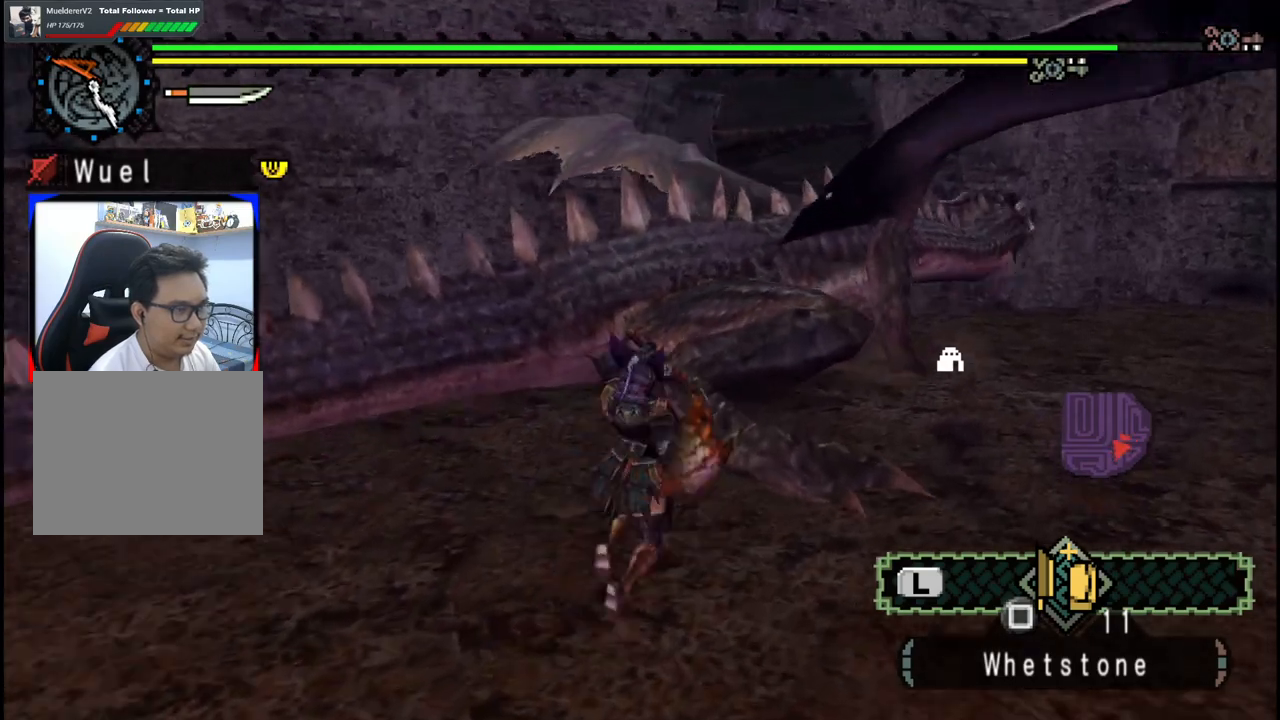
{"buttons": ["Y"], "left_stick": "right", "right_stick": "center", "events": [[50, "right_stick", "down-right"], [67, "left_stick", "right"], [200, "right_stick", "center"], [317, "Y", "down"], [417, "Y", "up"], [483, "Y", "down"]]}
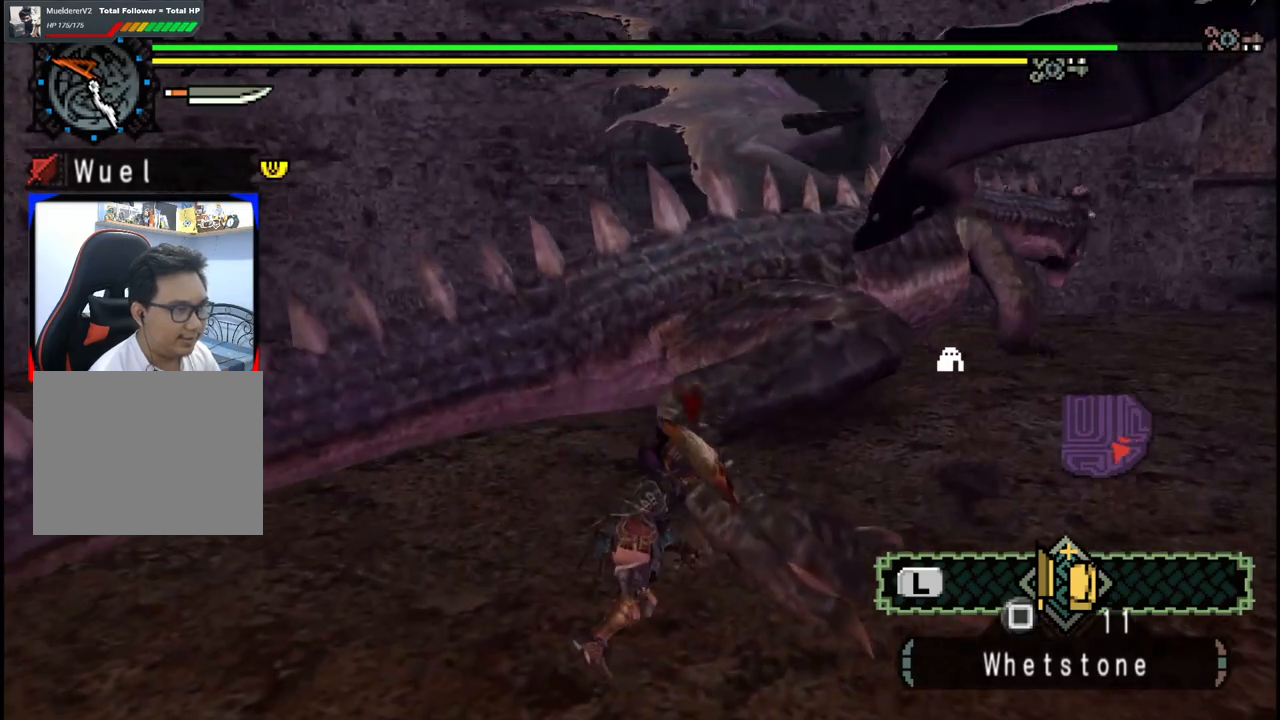
{"buttons": [], "left_stick": "right", "right_stick": "right", "events": [[100, "Y", "up"], [167, "Y", "down"], [283, "Y", "up"], [500, "right_stick", "right"]]}
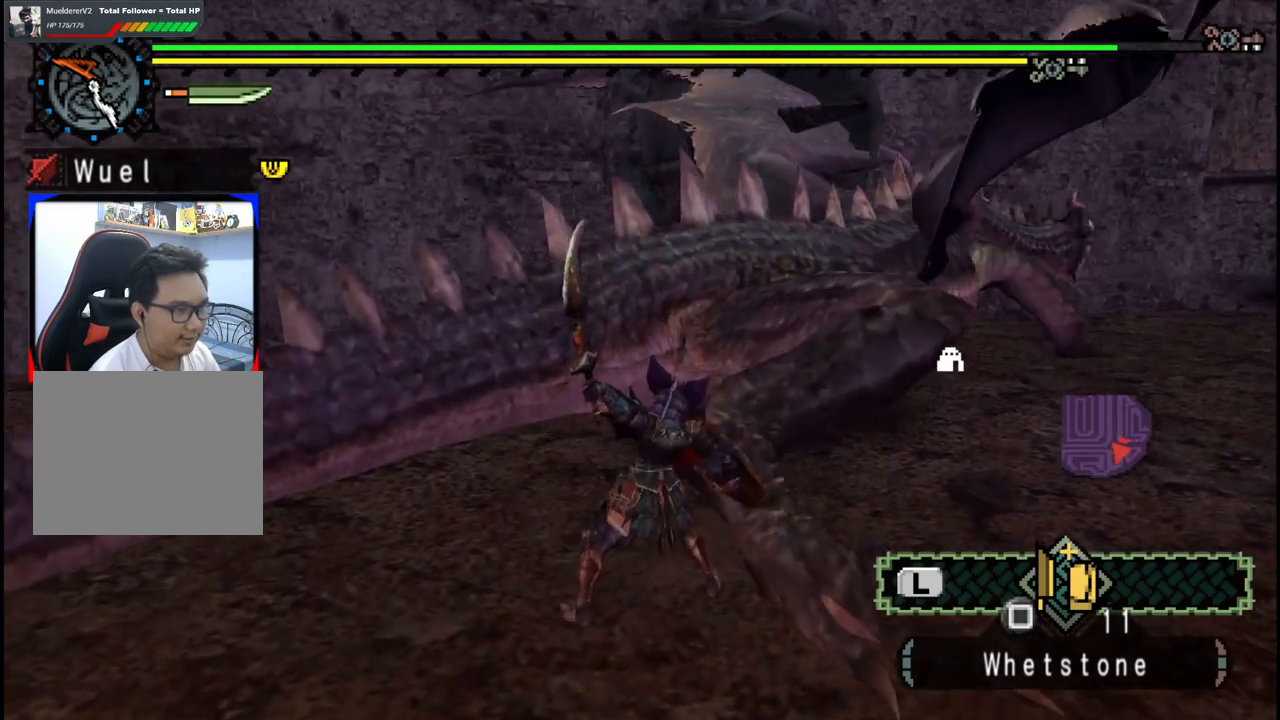
{"buttons": [], "left_stick": "right", "right_stick": "center", "events": [[183, "right_stick", "center"]]}
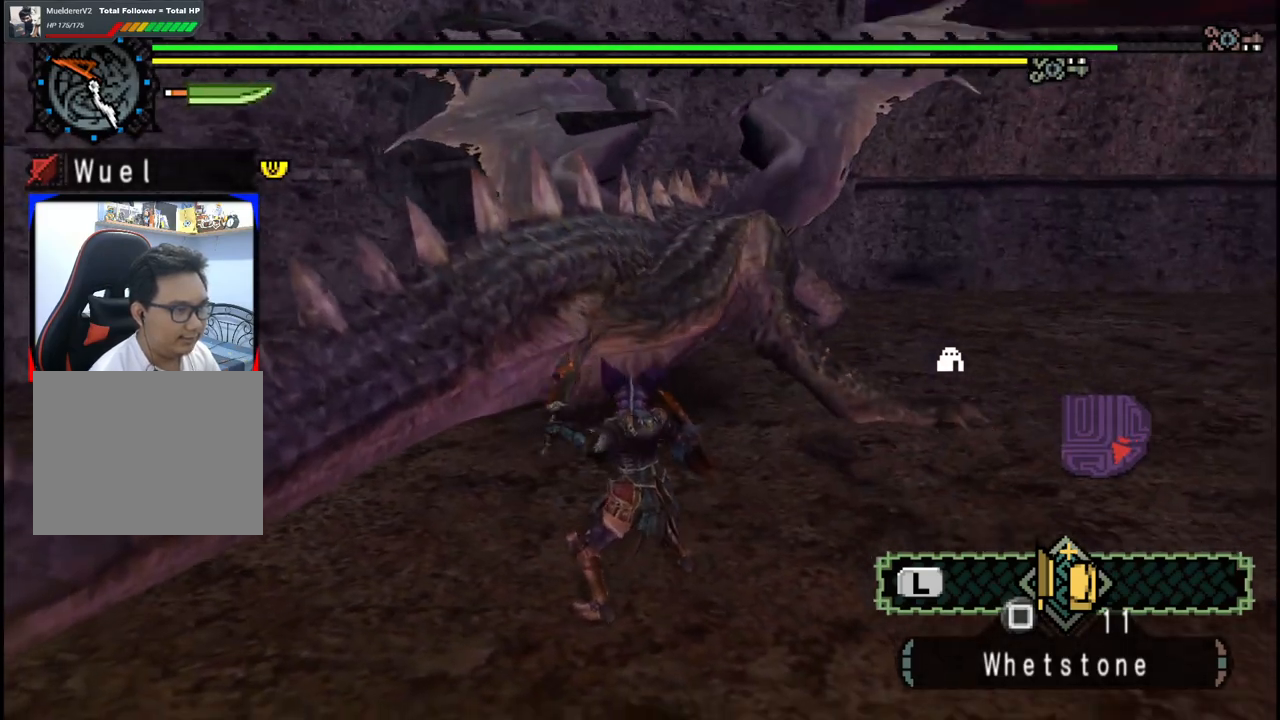
{"buttons": ["B"], "left_stick": "up-right", "right_stick": "center", "events": [[350, "left_stick", "up-right"], [433, "B", "down"]]}
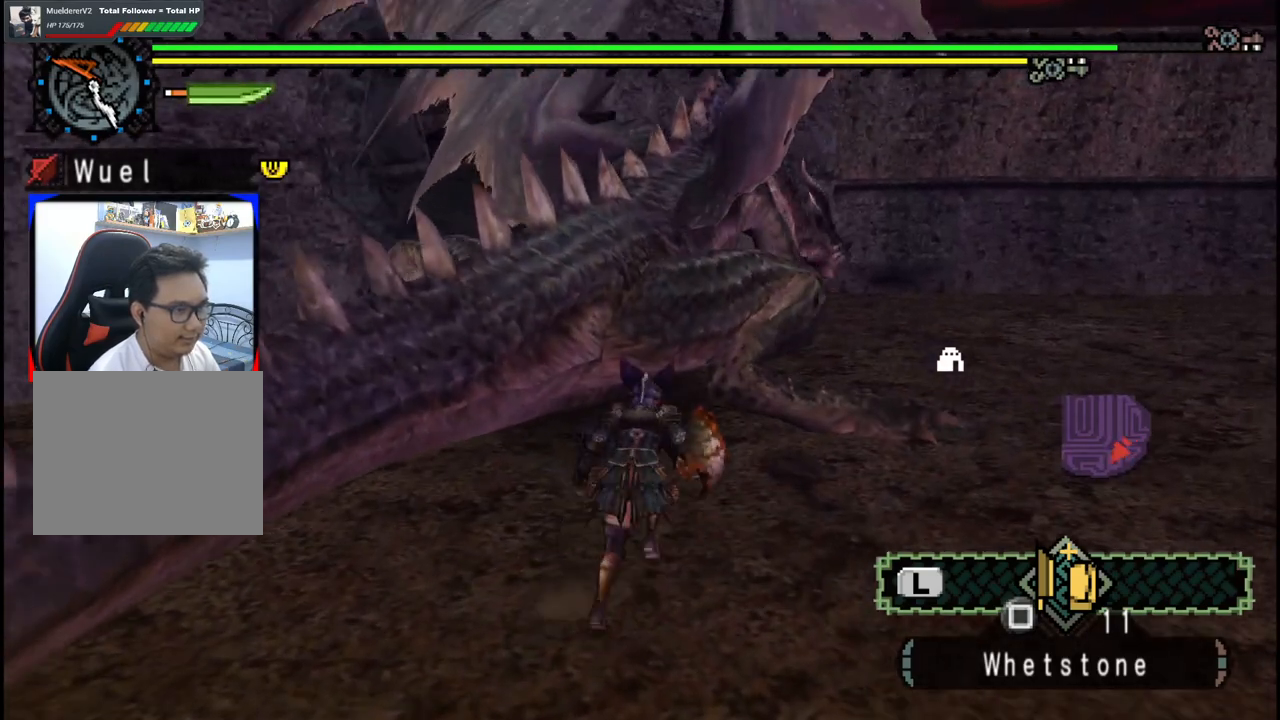
{"buttons": ["Y"], "left_stick": "right", "right_stick": "center", "events": [[83, "B", "up"], [250, "left_stick", "center"], [350, "left_stick", "right"], [400, "Y", "down"]]}